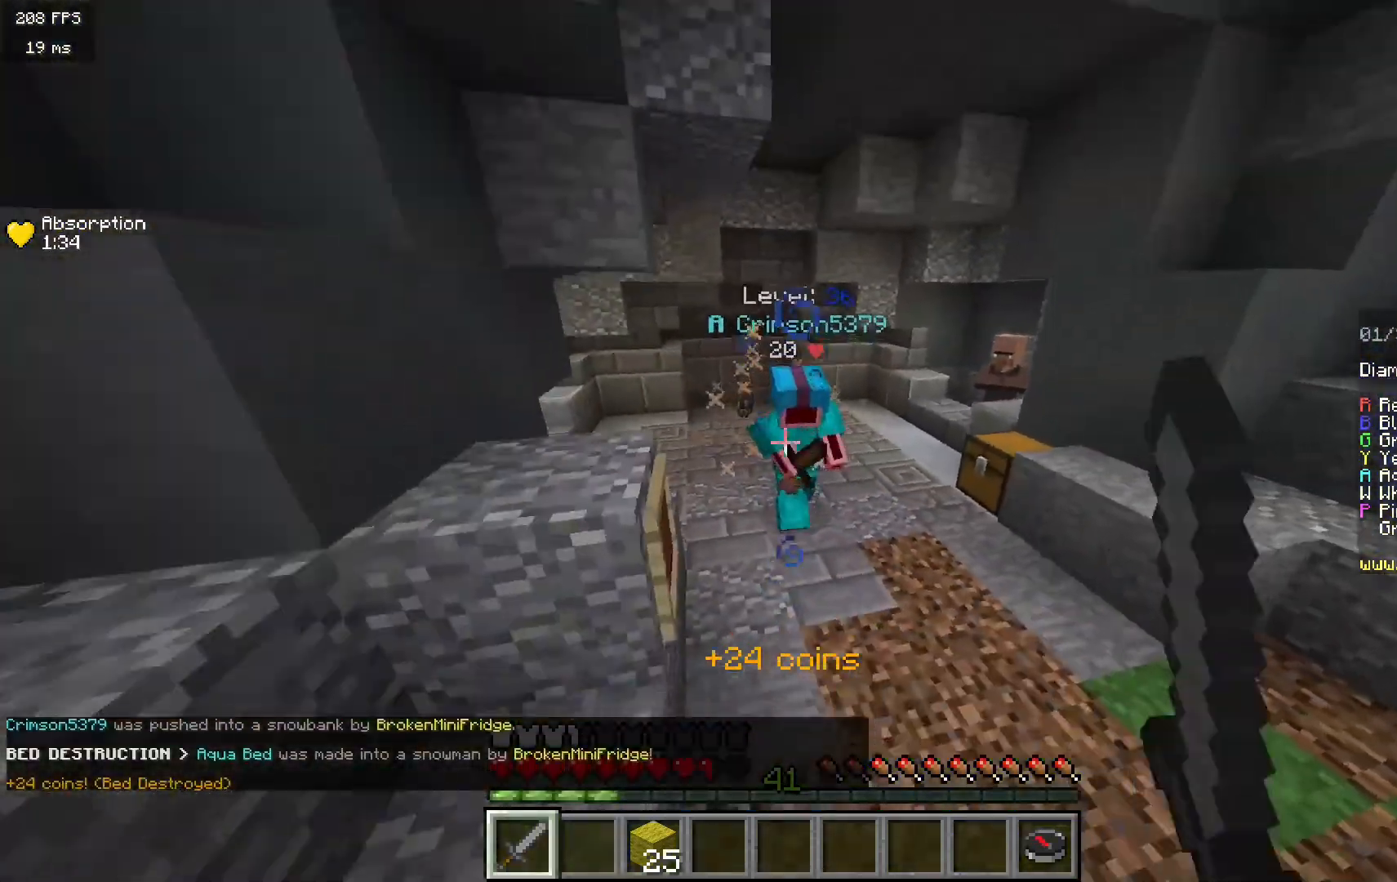
Gameplay with keyboard and mouse; each line is a JSON object with the keys and mouse buttons held at the frame after it. "events" lists presses ("down") and releases ("up") of "a", "d", "s", "w", "mouse_left" and "mouse_right" between this image and that frame as [ms after this image, input, new state], when the widget could be followed in between. "mouse_left", "mouse_right" = the "left", "right" buttons of the "mouse" list. No other keys are recorded. Fast repeated clicks can show as one long hold. Mouse movement is not recorded.
{"keys": ["w"], "mouse": [], "events": [[100, "a", "up"], [100, "mouse_right", "up"], [133, "mouse_left", "up"], [267, "d", "down"], [483, "d", "up"]]}
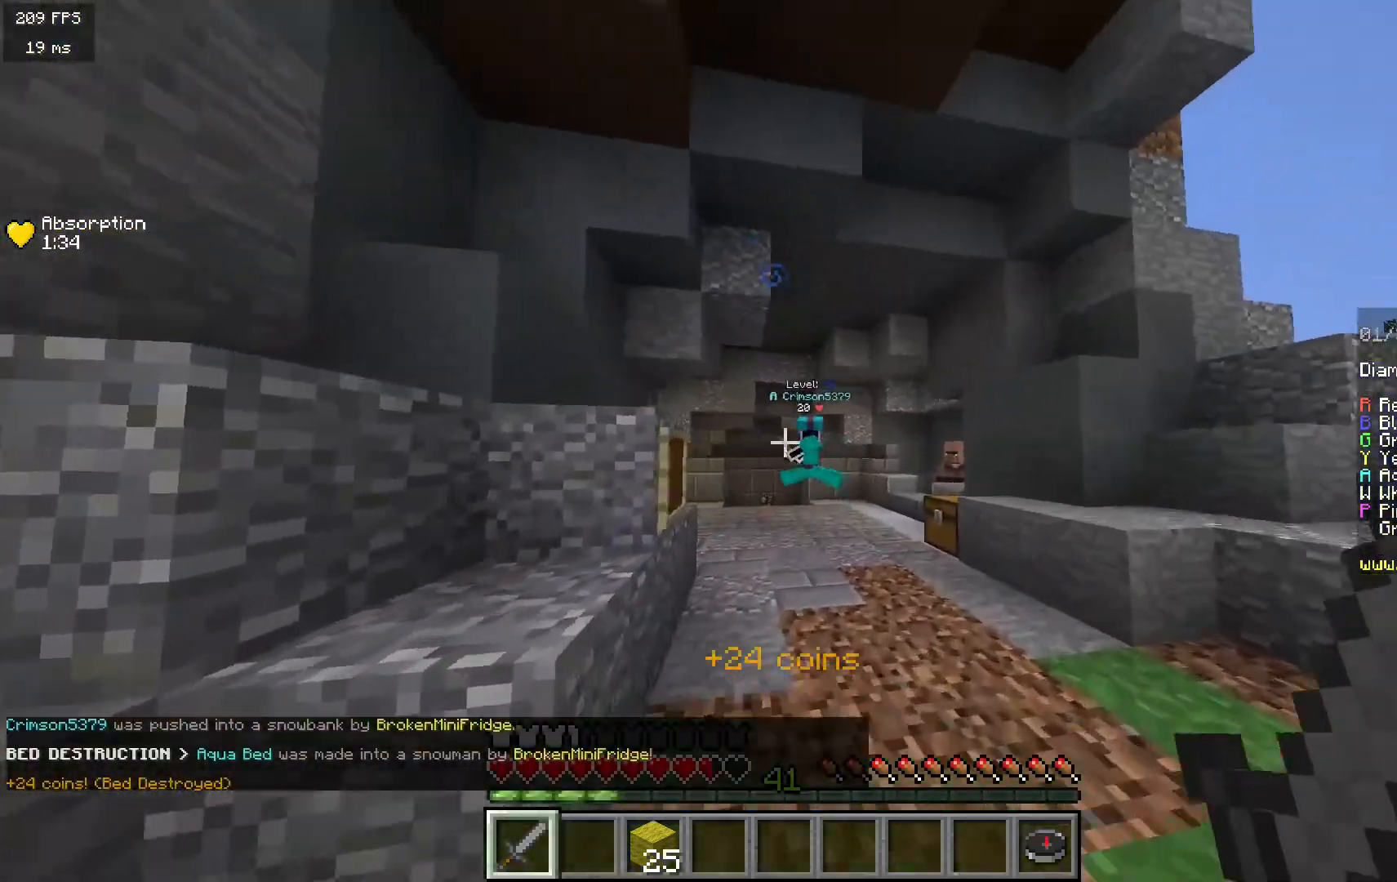
{"keys": ["a", "w"], "mouse": [], "events": [[150, "a", "down"], [183, "mouse_left", "down"], [250, "mouse_left", "up"]]}
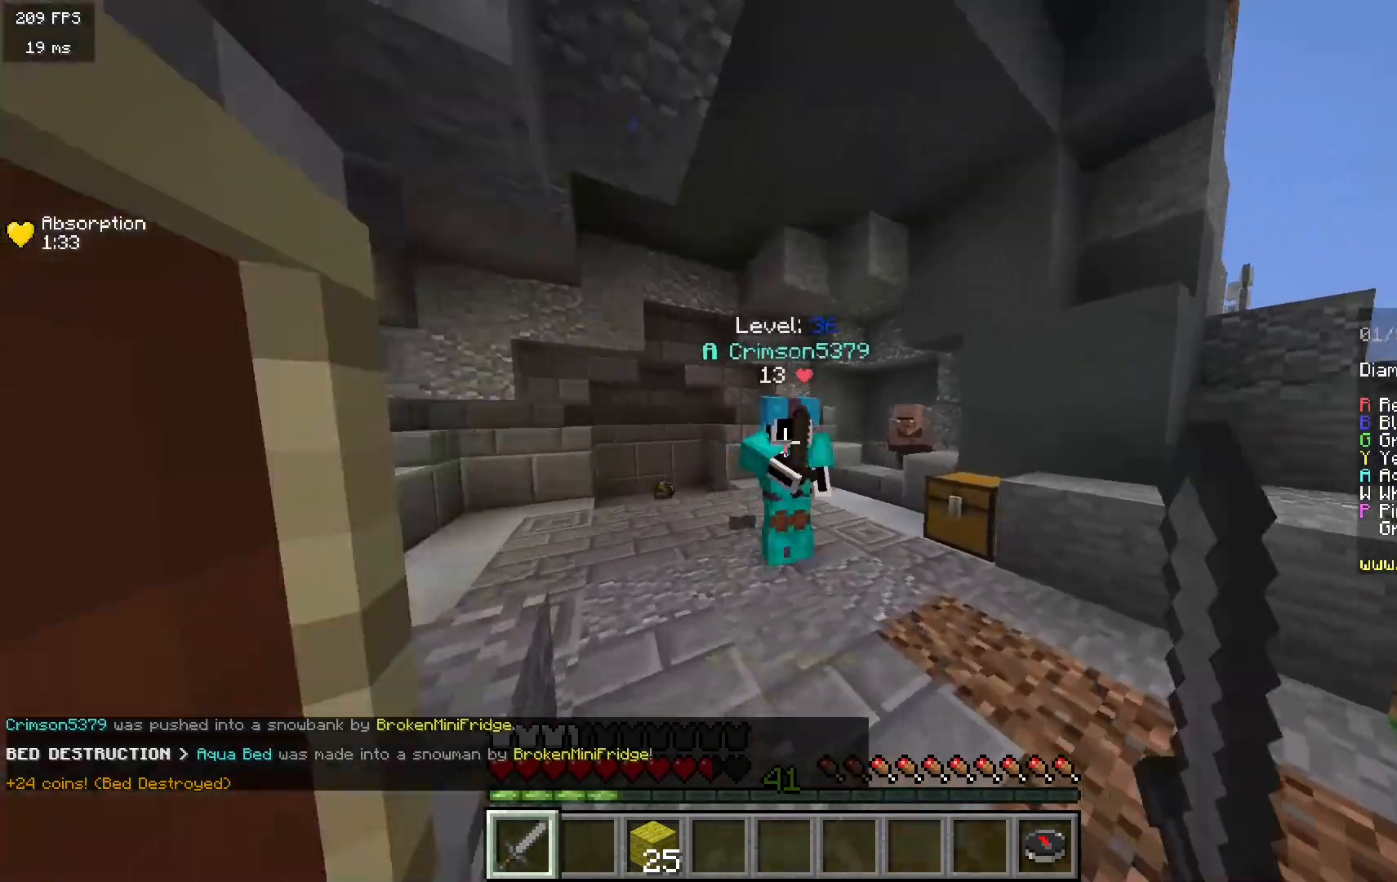
{"keys": ["a", "w"], "mouse": ["left", "right"], "events": [[100, "mouse_left", "down"], [117, "mouse_right", "down"], [233, "w", "up"], [300, "w", "down"]]}
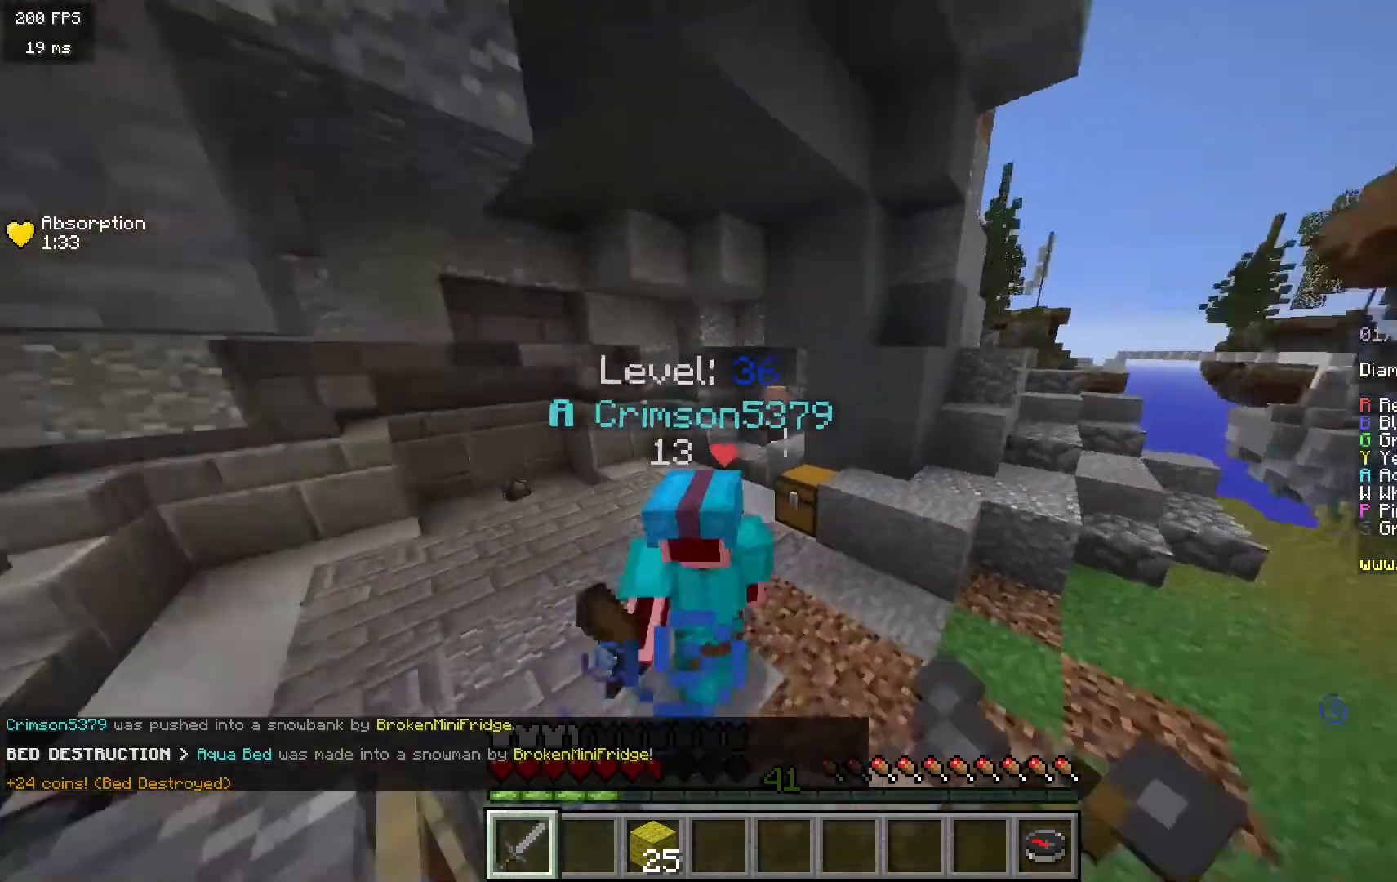
{"keys": ["w"], "mouse": ["left"], "events": [[17, "mouse_right", "up"], [100, "mouse_right", "down"], [150, "a", "up"], [333, "mouse_right", "up"]]}
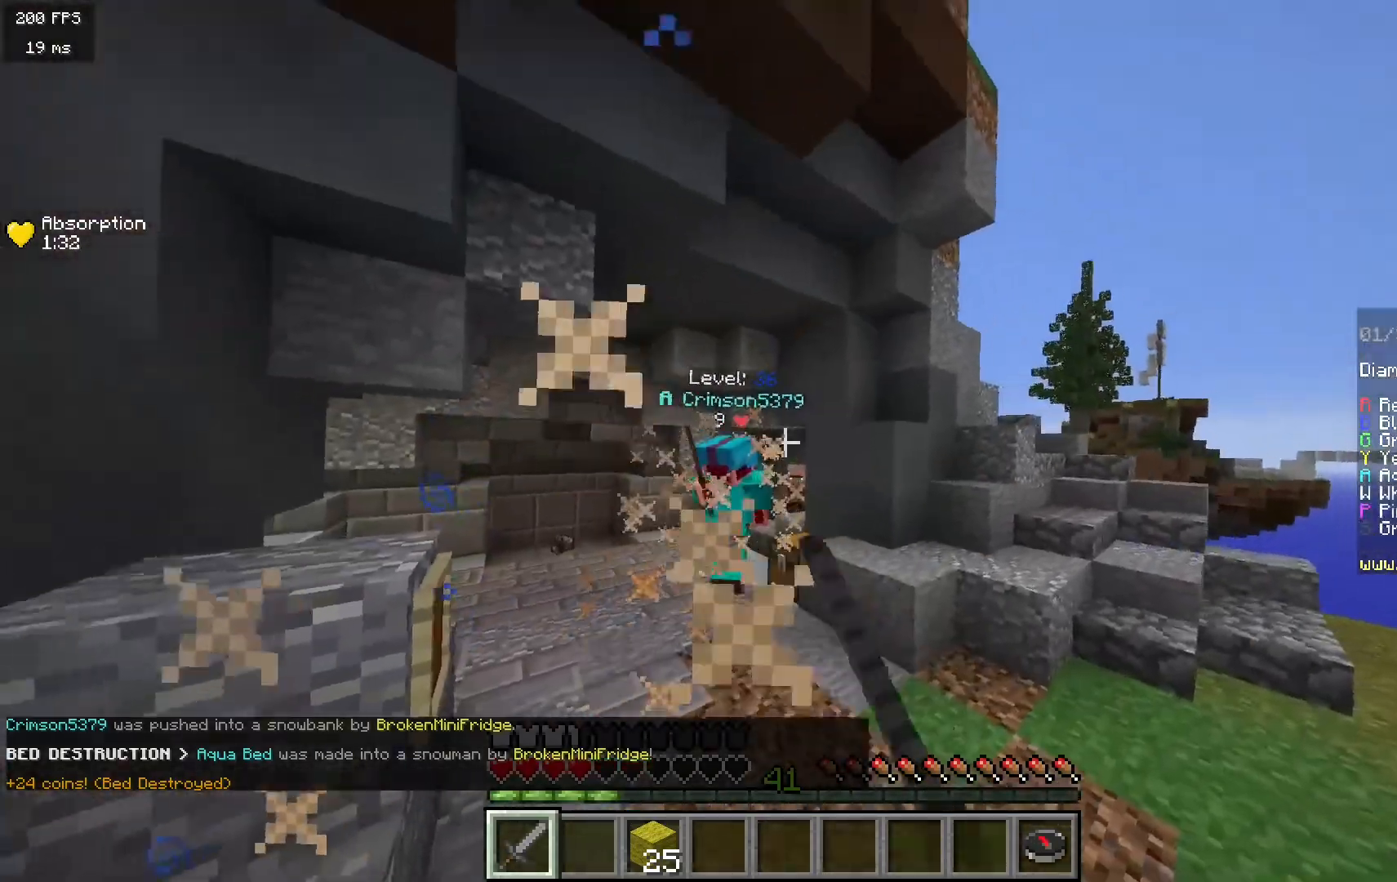
{"keys": ["a", "w"], "mouse": [], "events": [[50, "a", "down"], [50, "mouse_left", "up"], [133, "a", "up"], [467, "a", "down"]]}
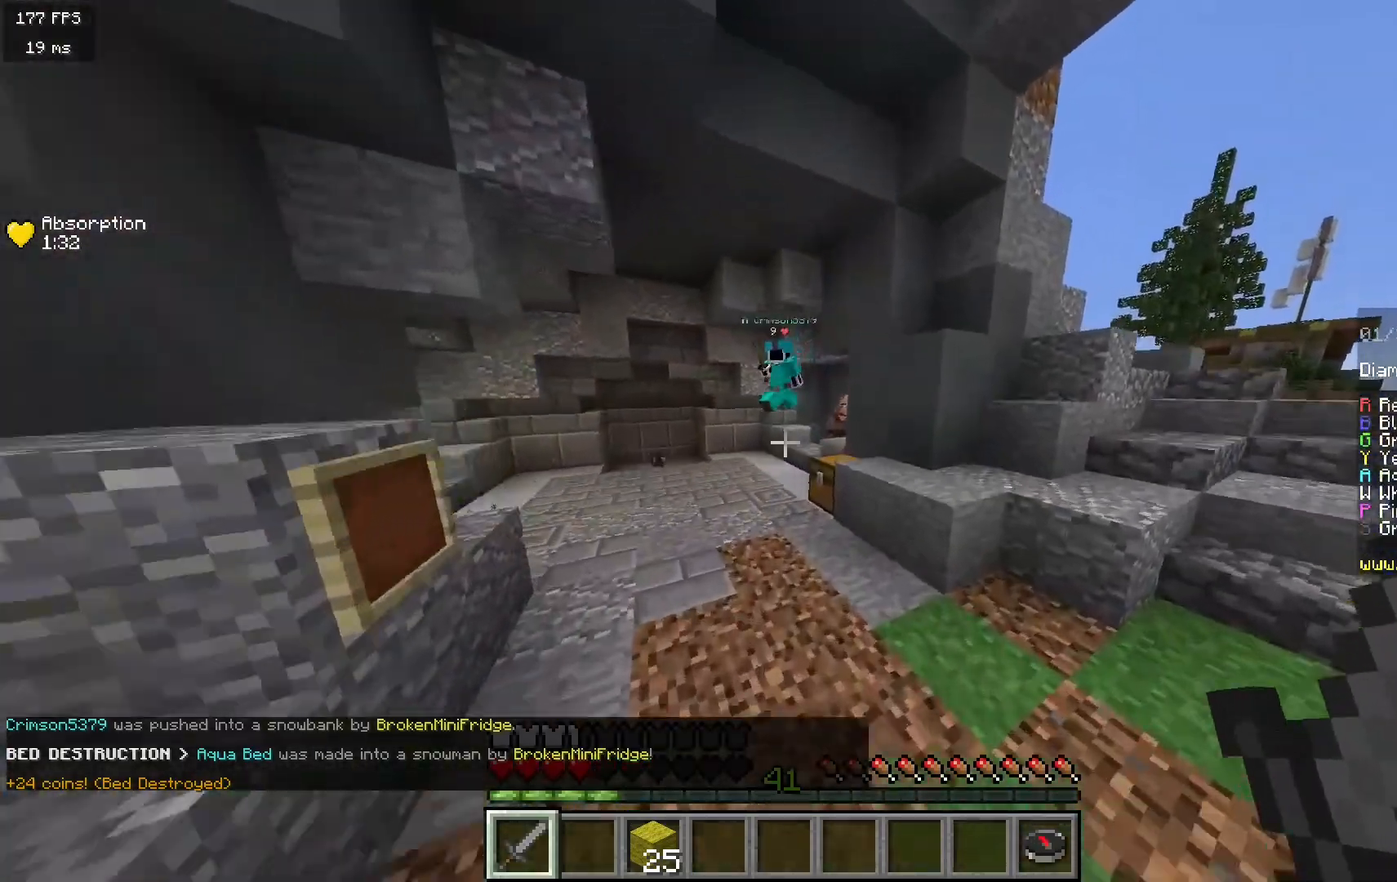
{"keys": ["a", "w"], "mouse": [], "events": []}
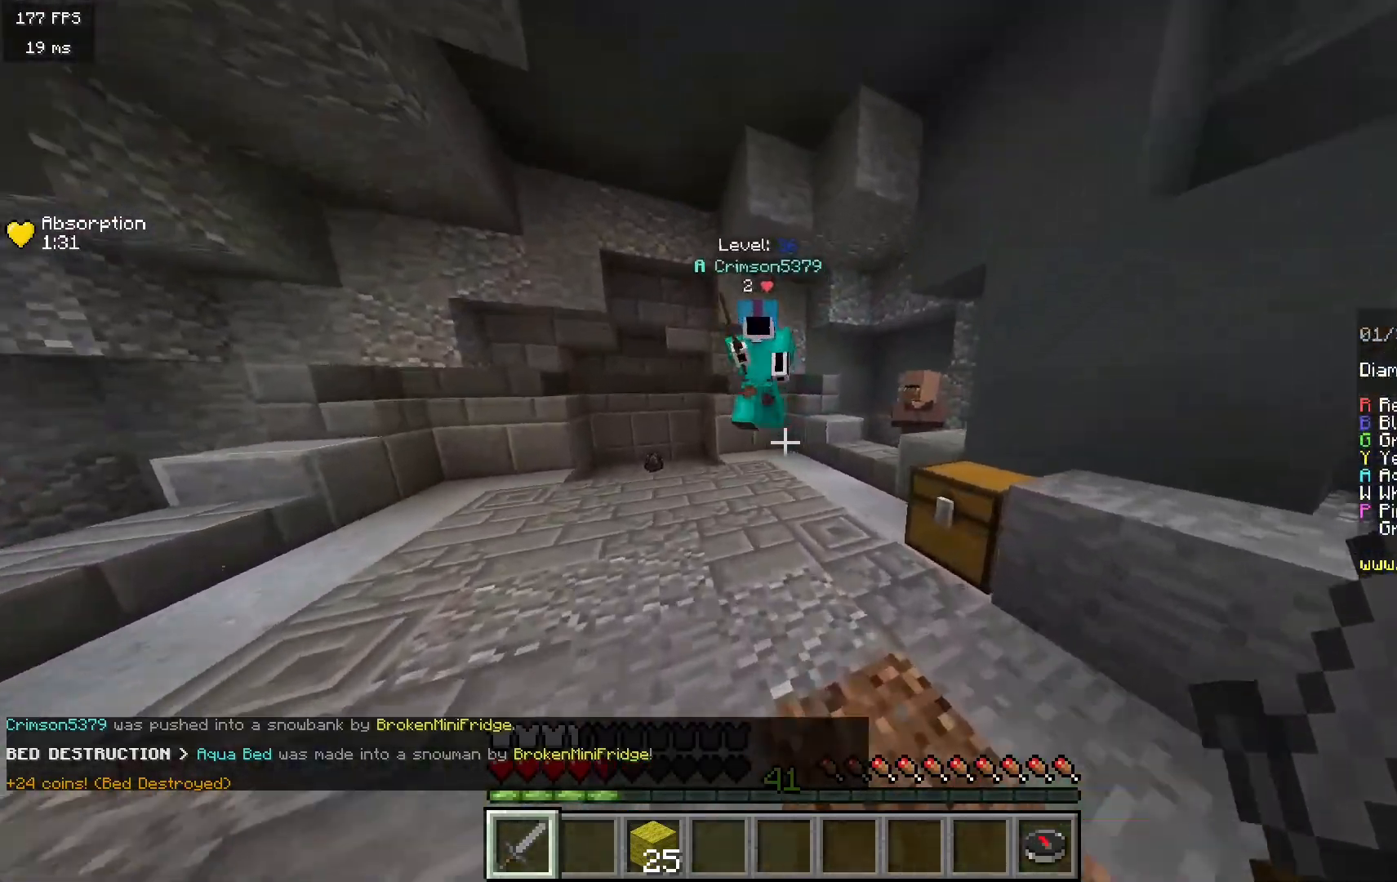
{"keys": ["a", "w"], "mouse": [], "events": [[233, "mouse_left", "down"], [367, "mouse_left", "up"]]}
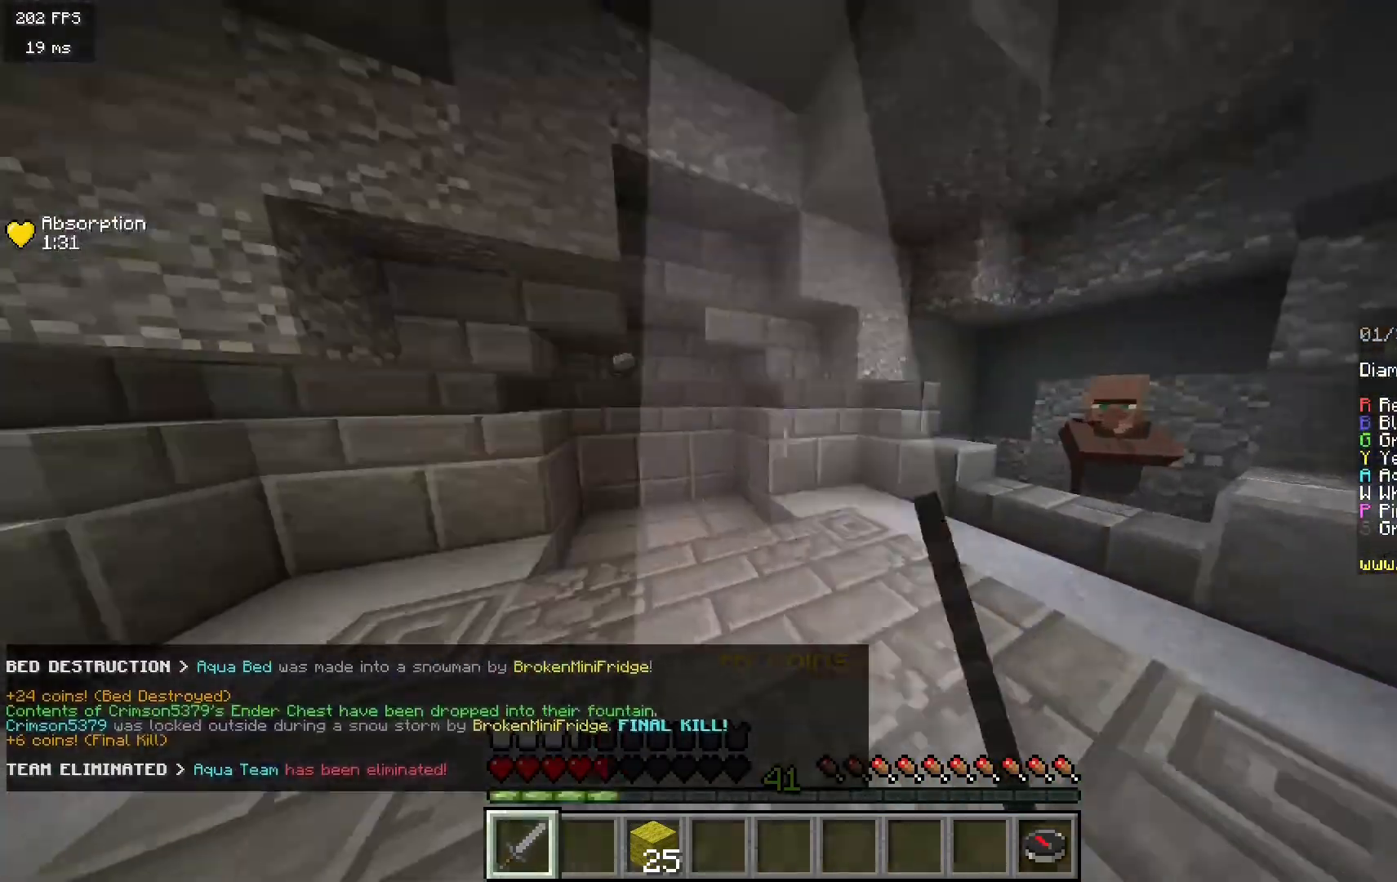
{"keys": ["d", "w"], "mouse": [], "events": [[167, "a", "up"], [483, "d", "down"]]}
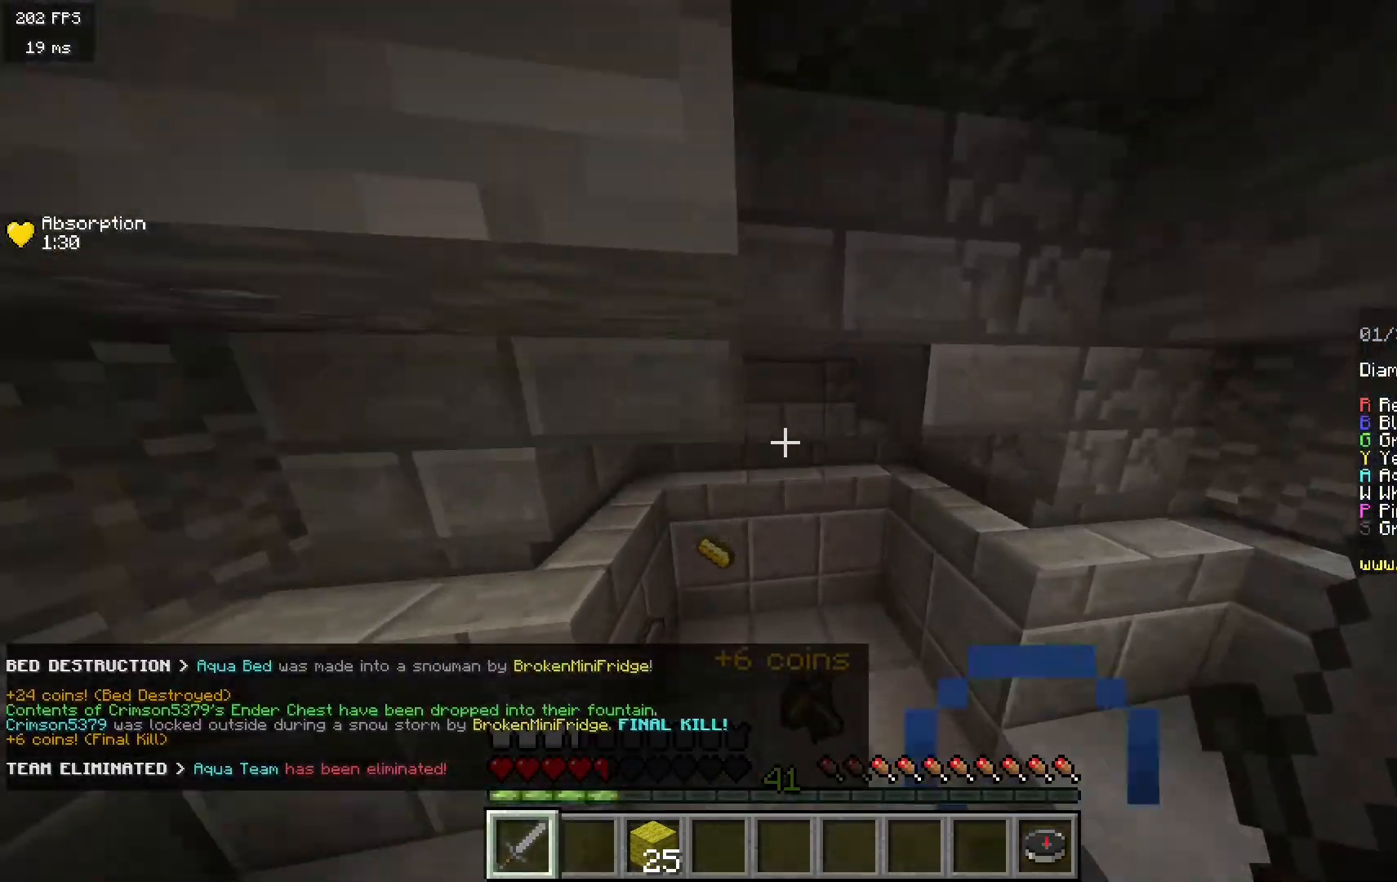
{"keys": ["d"], "mouse": [], "events": [[367, "w", "up"]]}
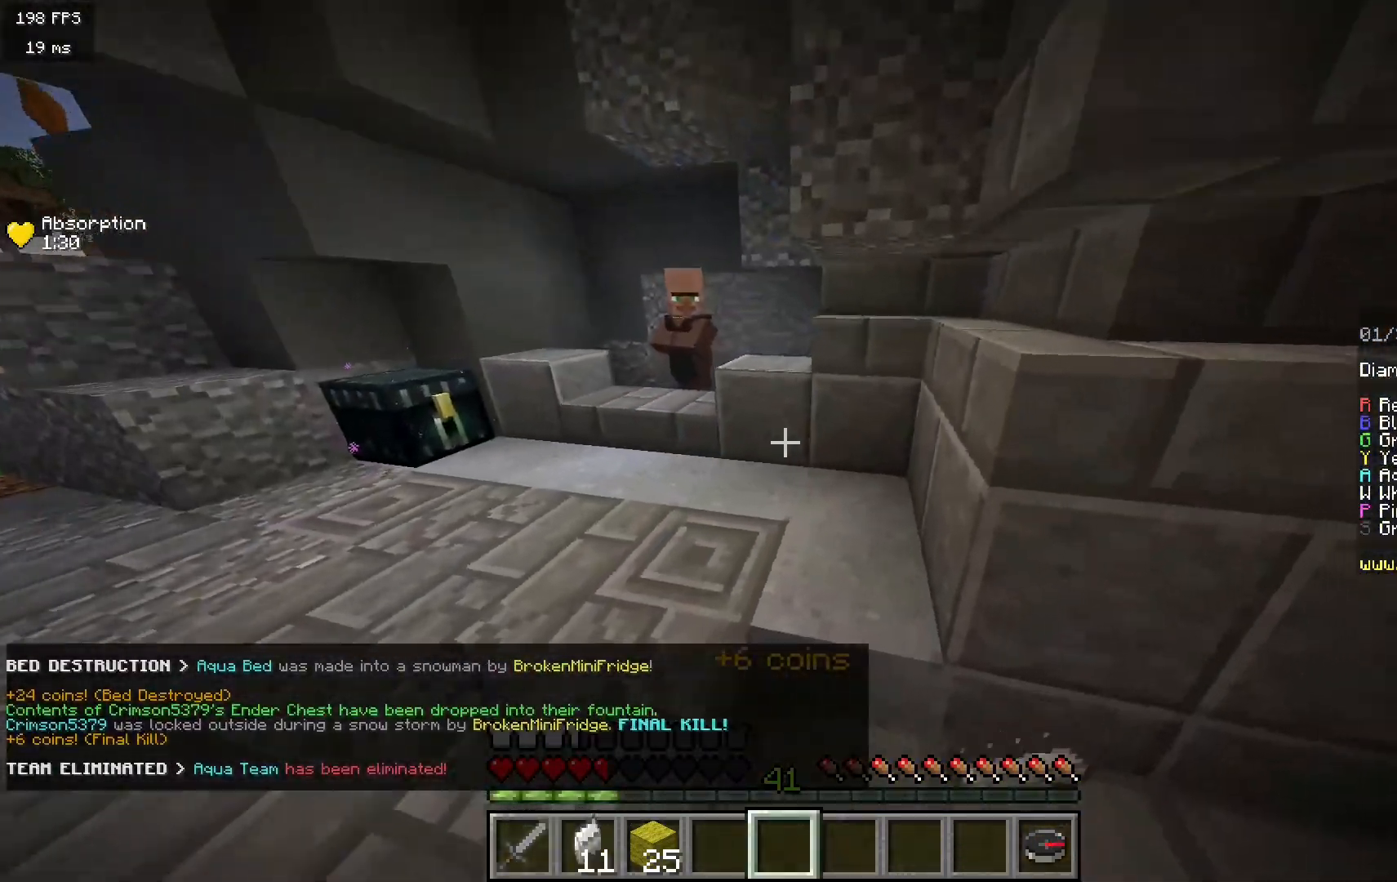
{"keys": [], "mouse": [], "events": [[67, "s", "down"], [250, "d", "up"], [333, "s", "up"]]}
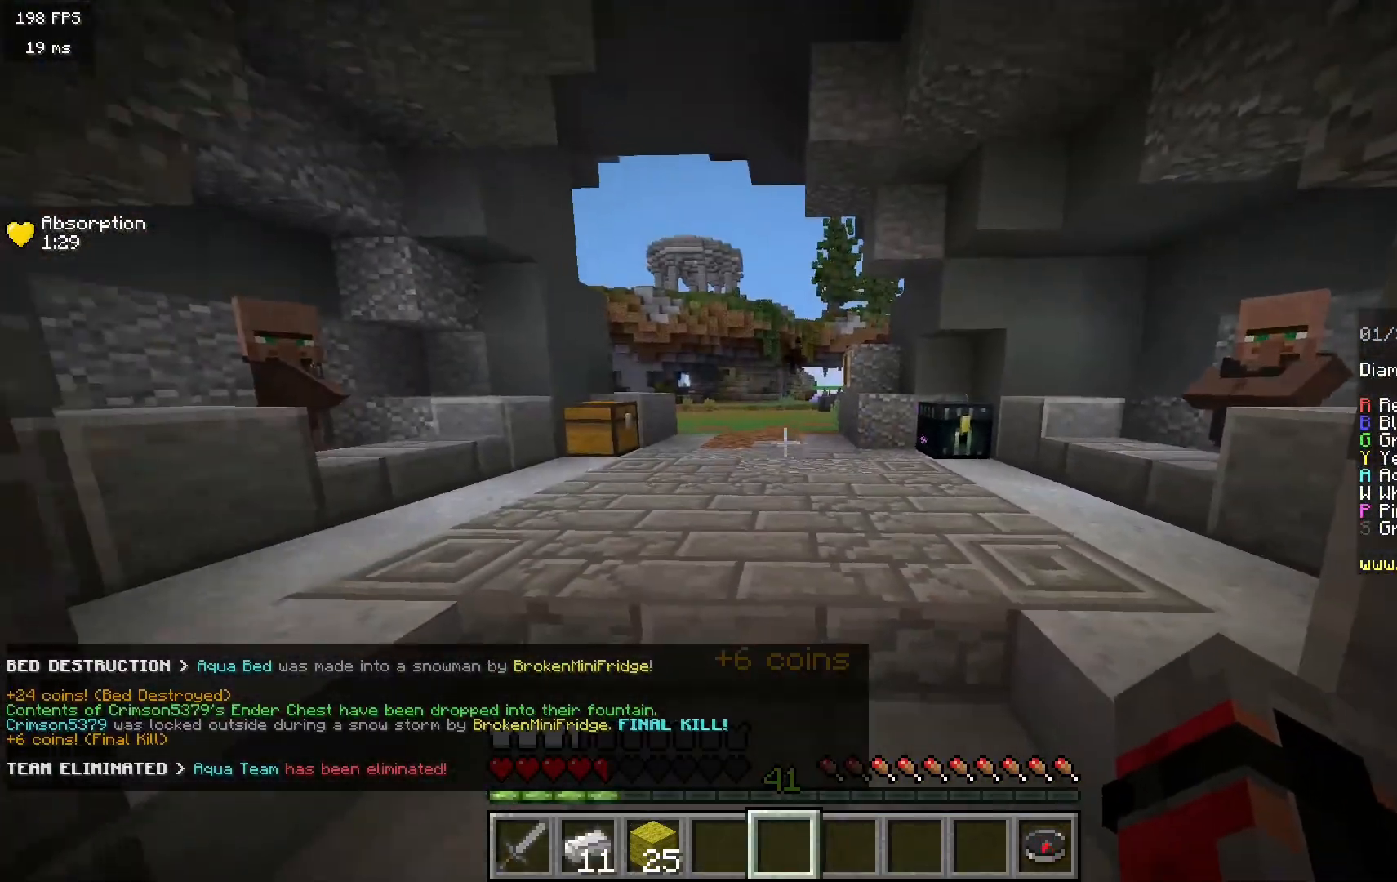
{"keys": [], "mouse": [], "events": [[67, "a", "down"], [283, "a", "up"]]}
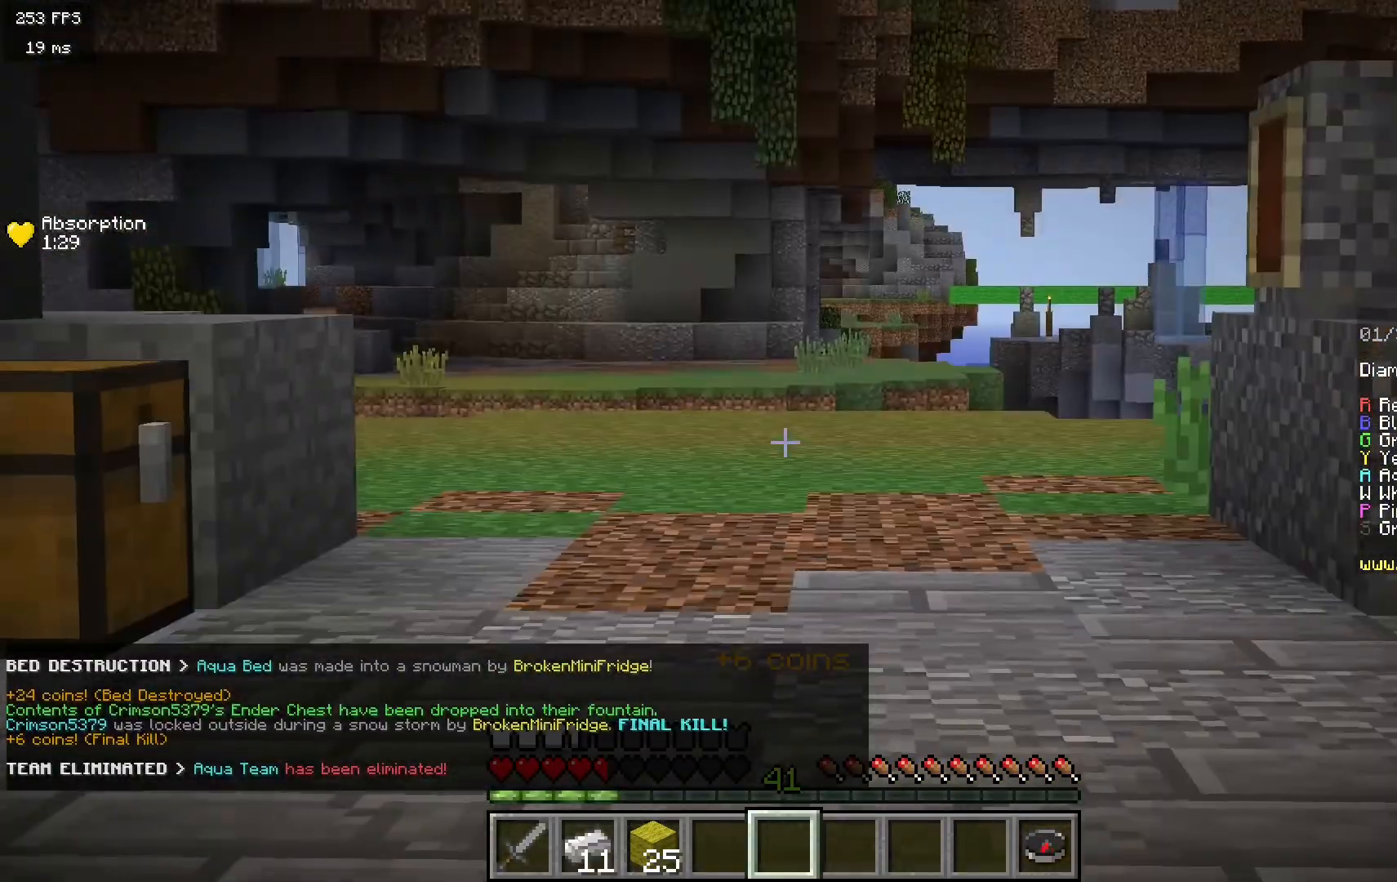
{"keys": ["d"], "mouse": [], "events": [[450, "d", "down"]]}
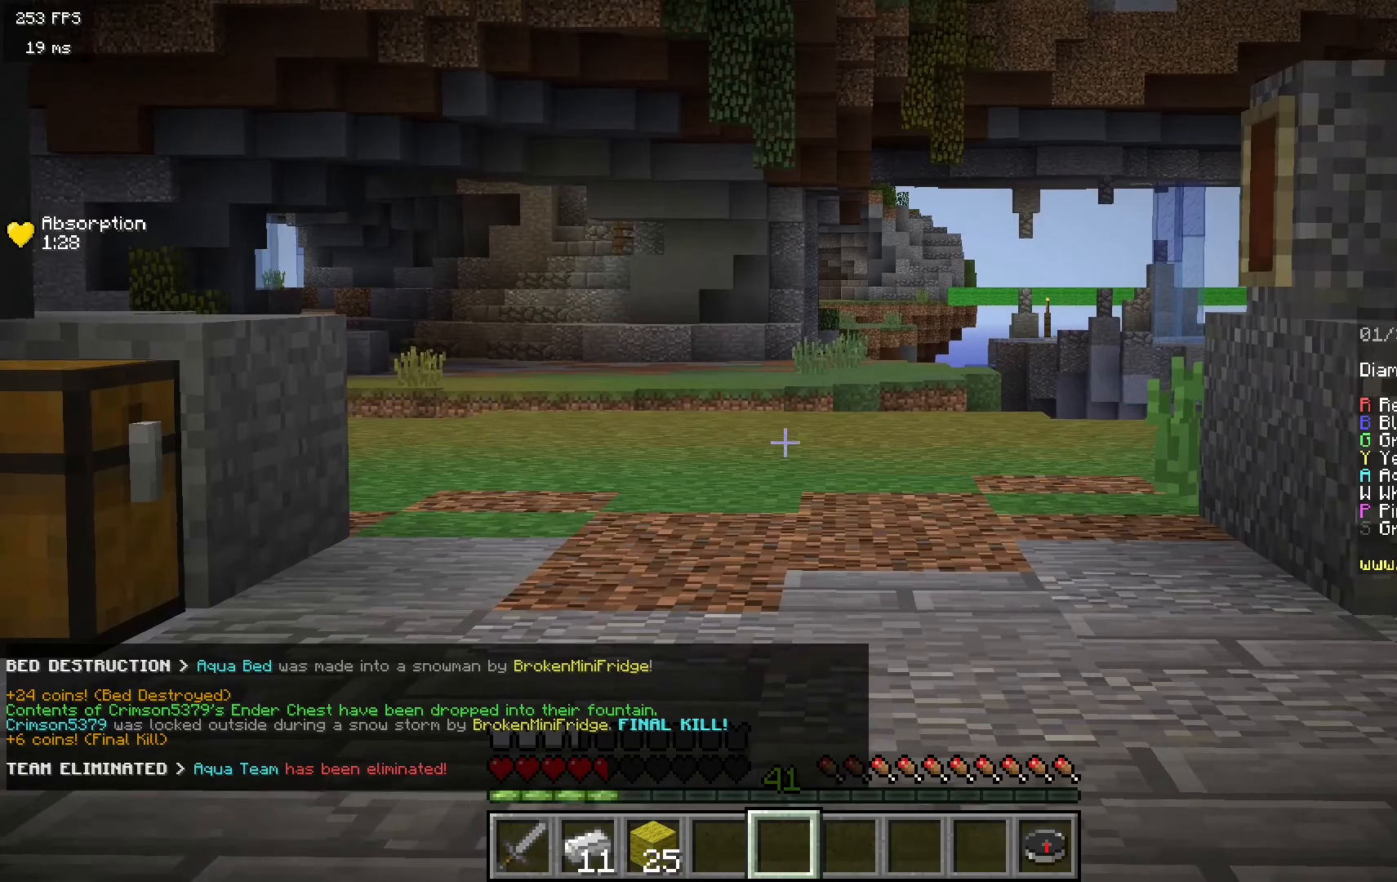
{"keys": [], "mouse": [], "events": [[133, "d", "up"]]}
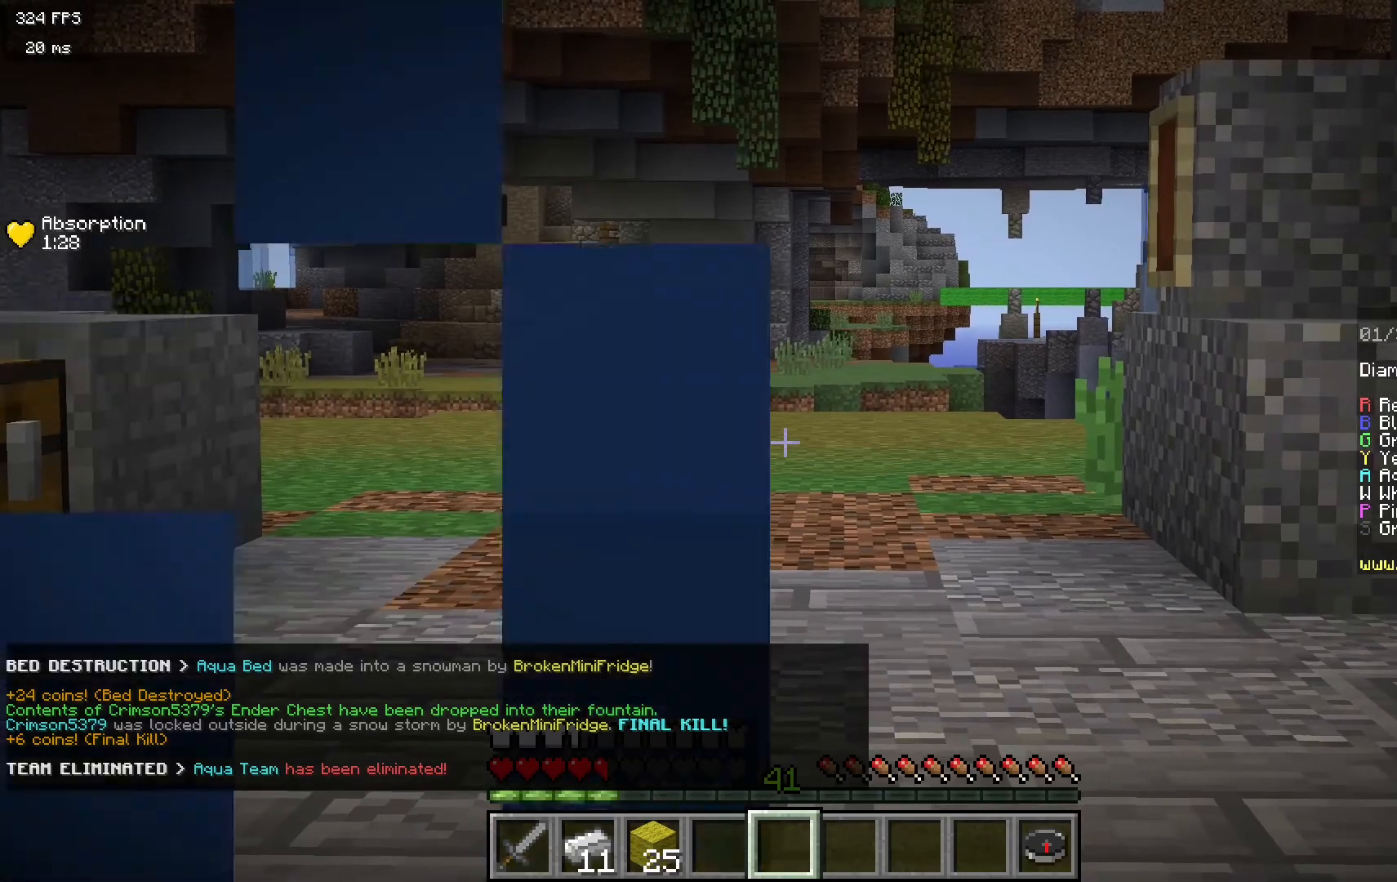
{"keys": ["w"], "mouse": [], "events": [[483, "w", "down"]]}
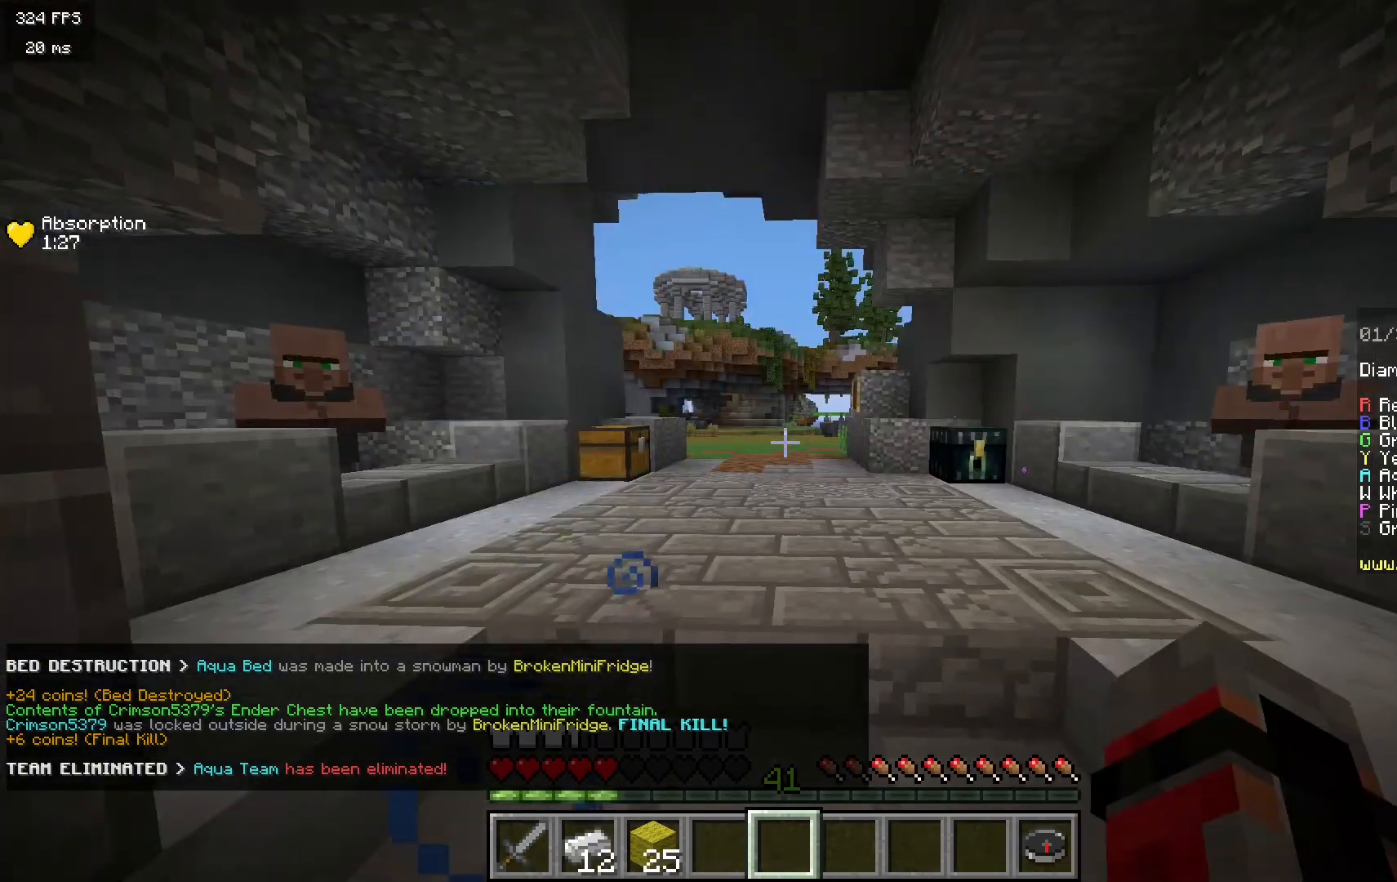
{"keys": ["s"], "mouse": [], "events": [[100, "w", "up"], [350, "s", "down"]]}
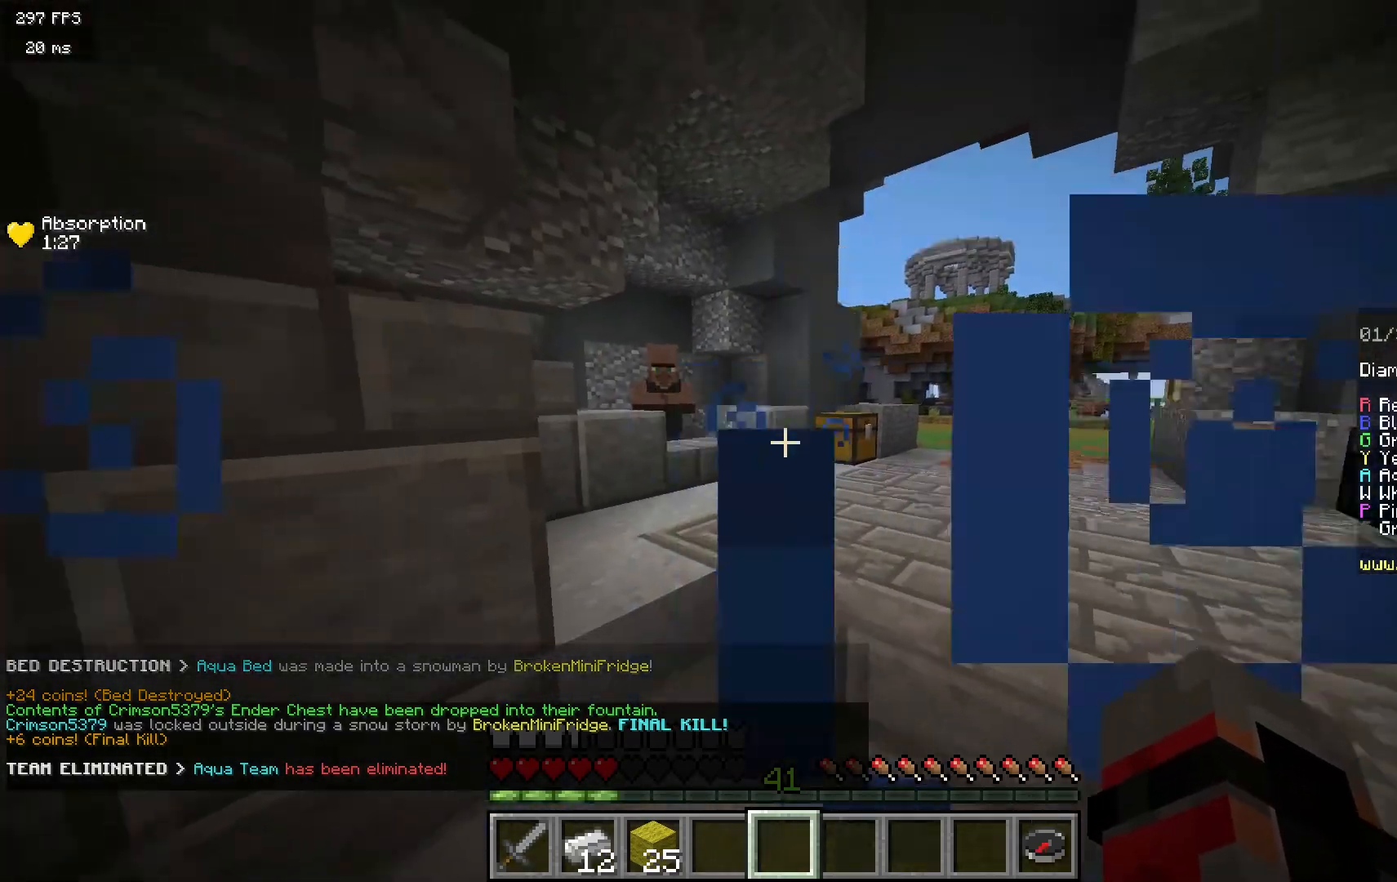
{"keys": [], "mouse": [], "events": [[50, "s", "up"]]}
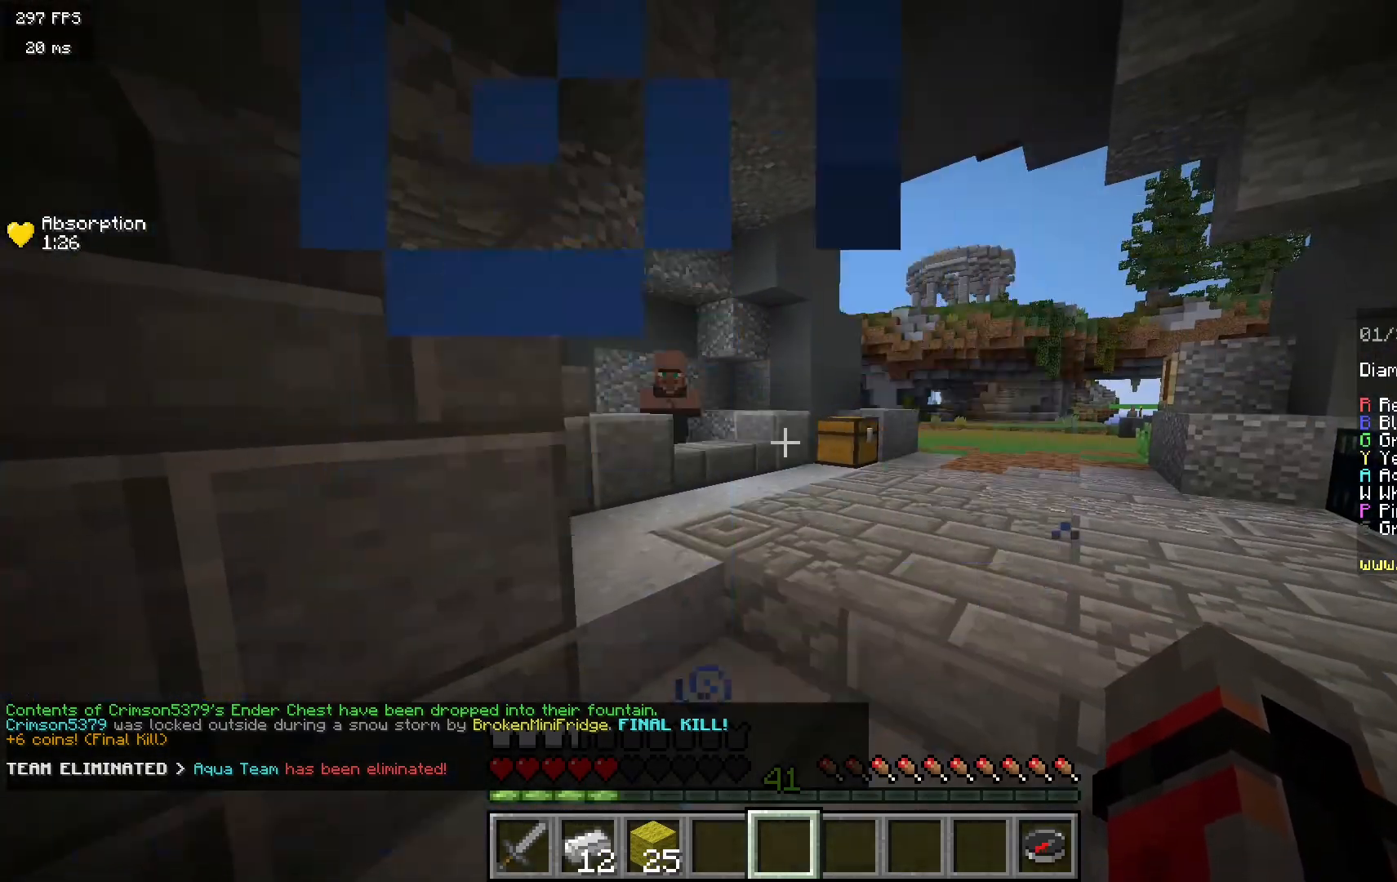
{"keys": ["w"], "mouse": [], "events": [[250, "w", "down"]]}
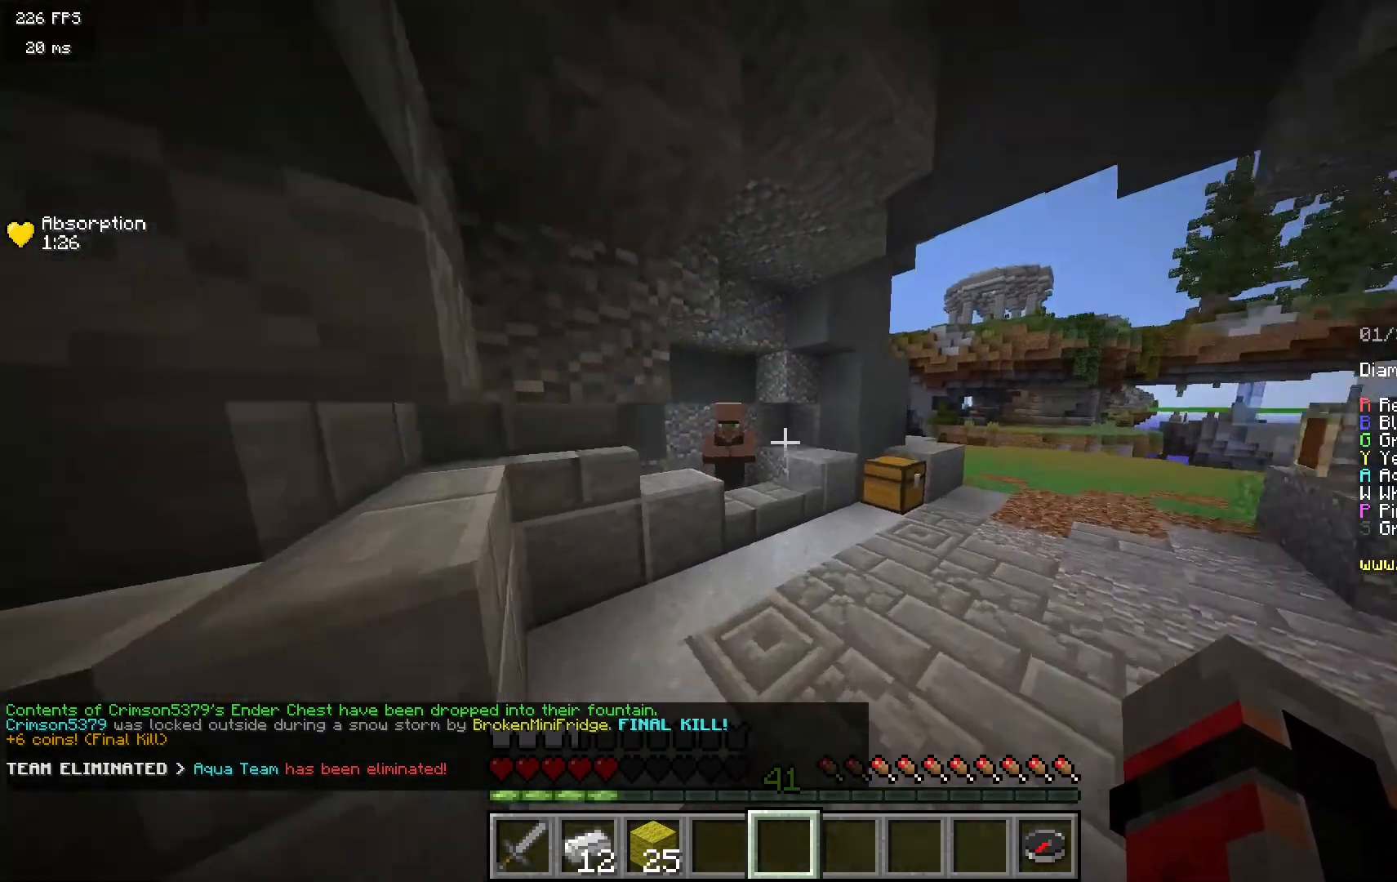
{"keys": [], "mouse": [], "events": [[483, "w", "up"]]}
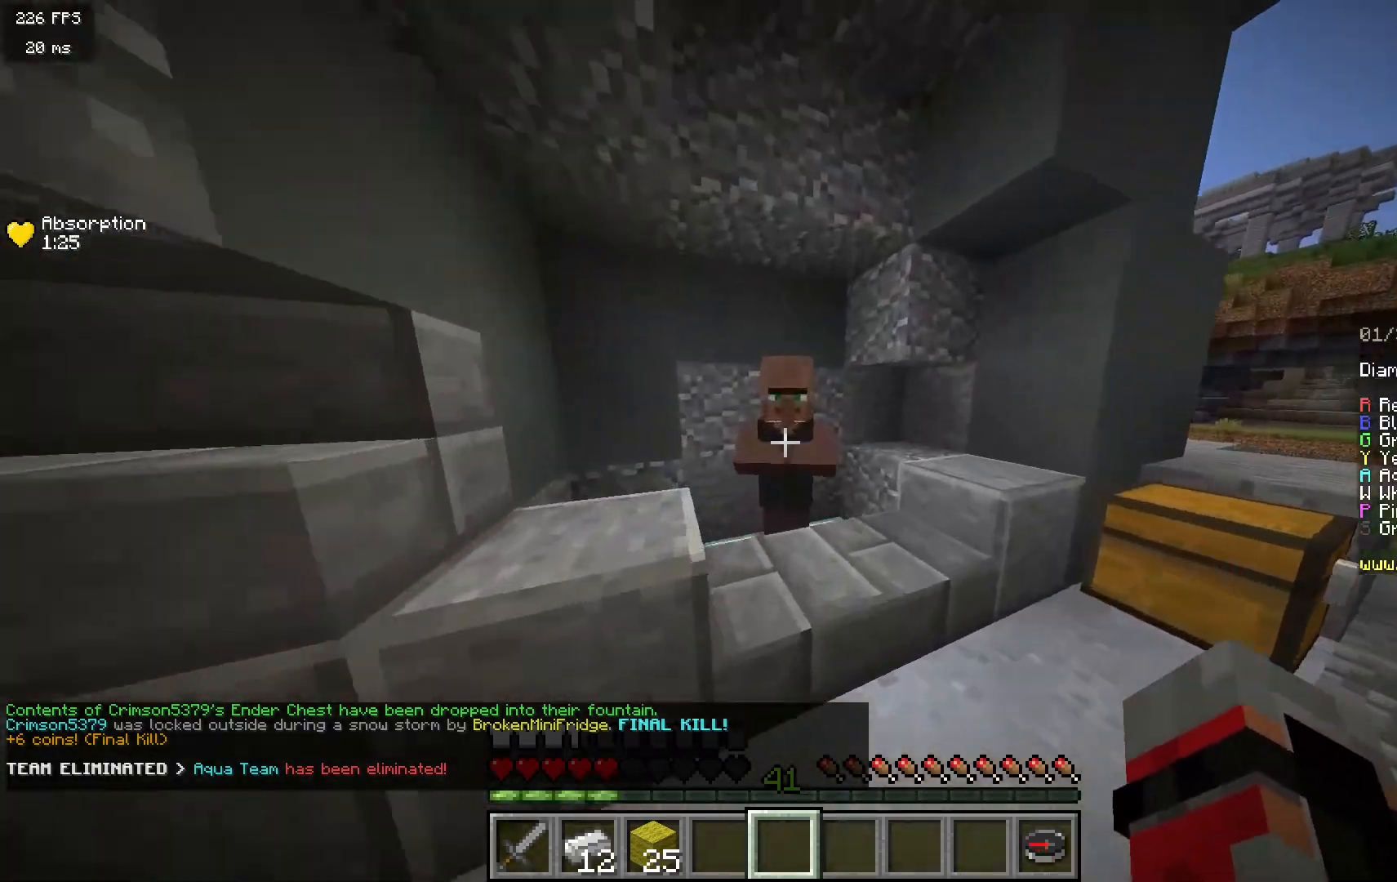
{"keys": [], "mouse": [], "events": [[50, "mouse_right", "down"], [150, "mouse_right", "up"]]}
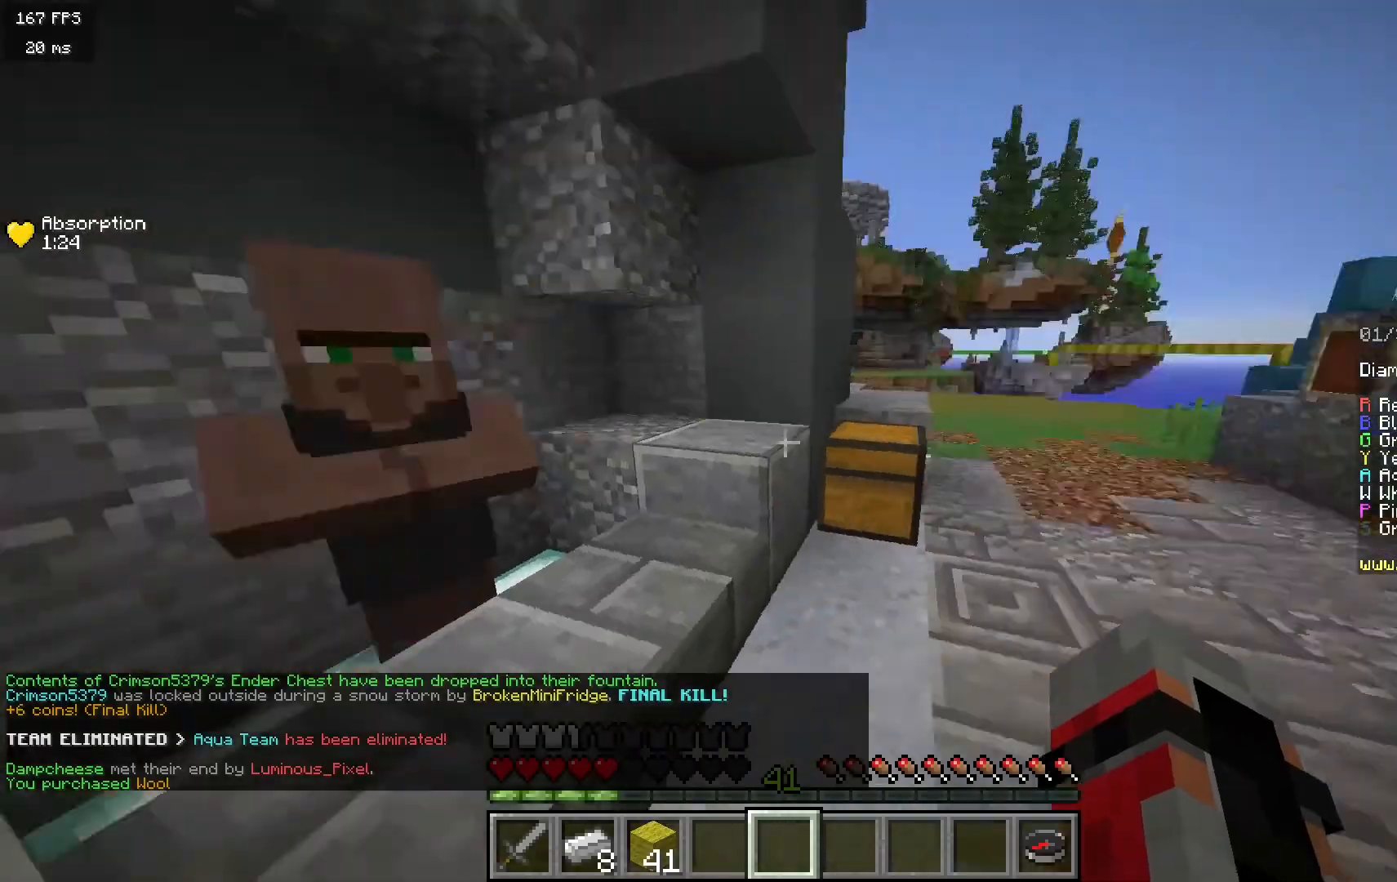
{"keys": ["w"], "mouse": [], "events": [[17, "w", "down"]]}
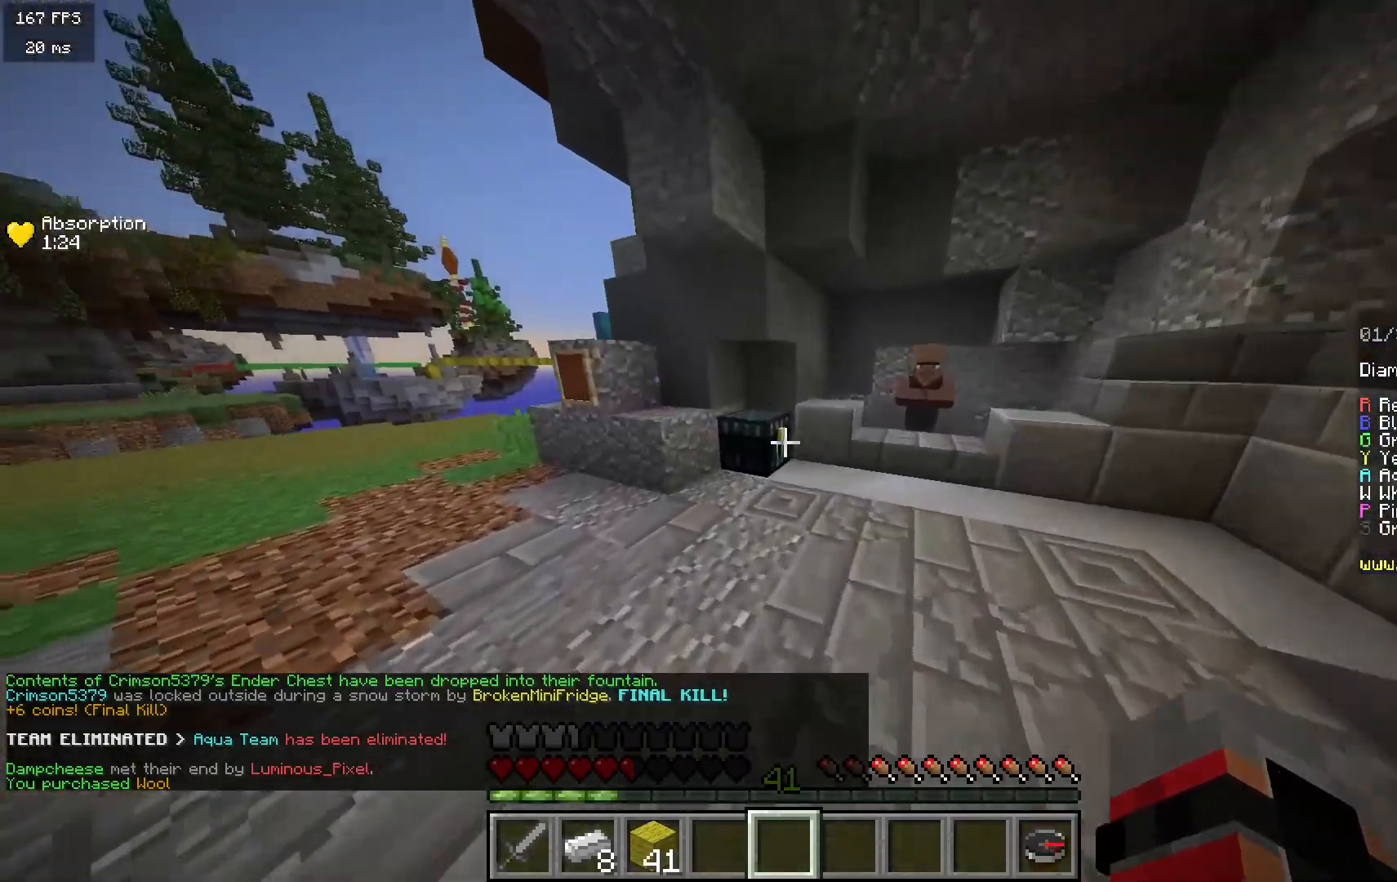
{"keys": [], "mouse": [], "events": [[117, "mouse_right", "down"], [217, "w", "up"], [233, "mouse_right", "up"]]}
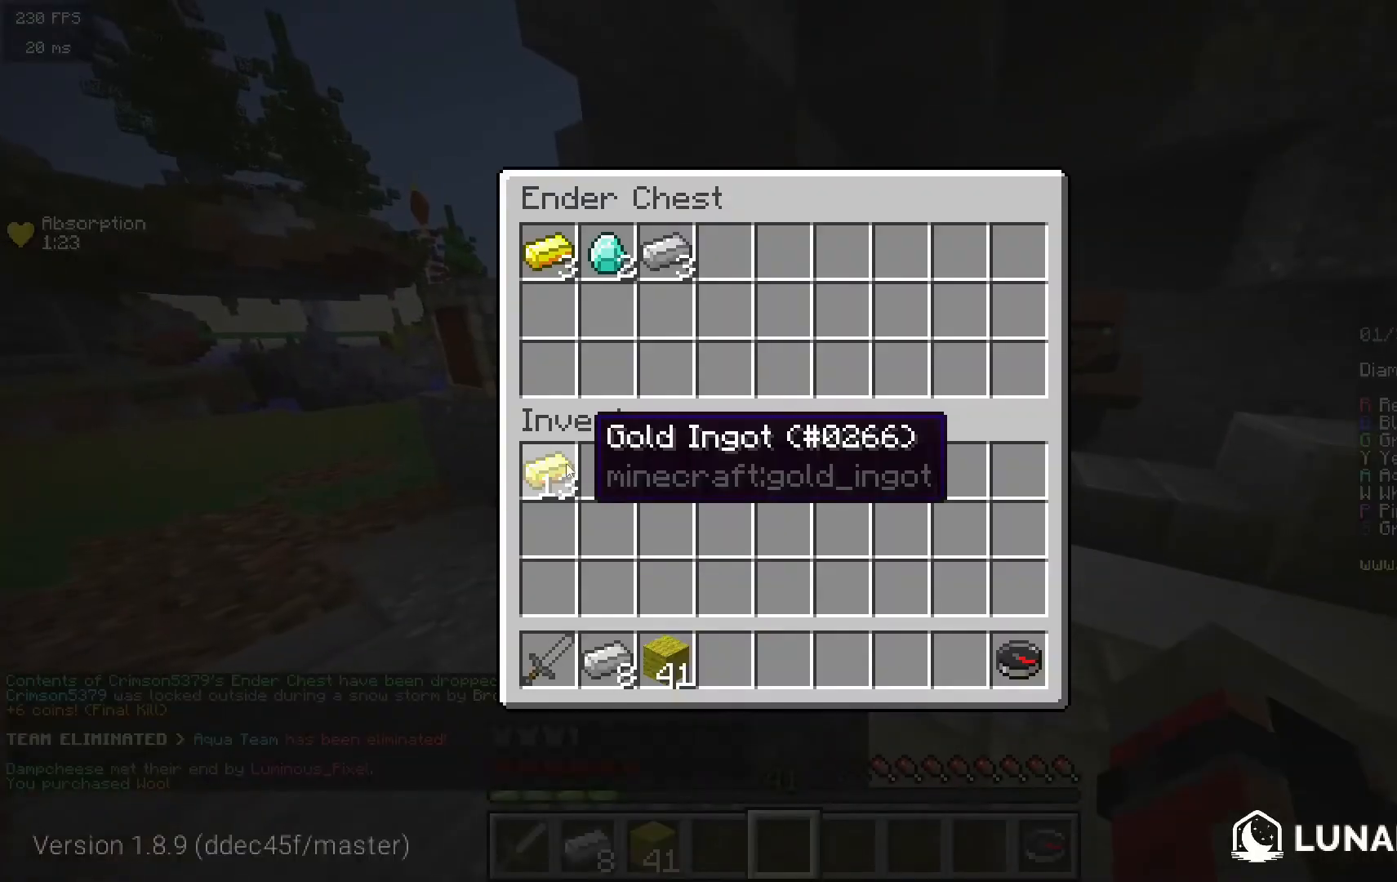
{"keys": [], "mouse": [], "events": []}
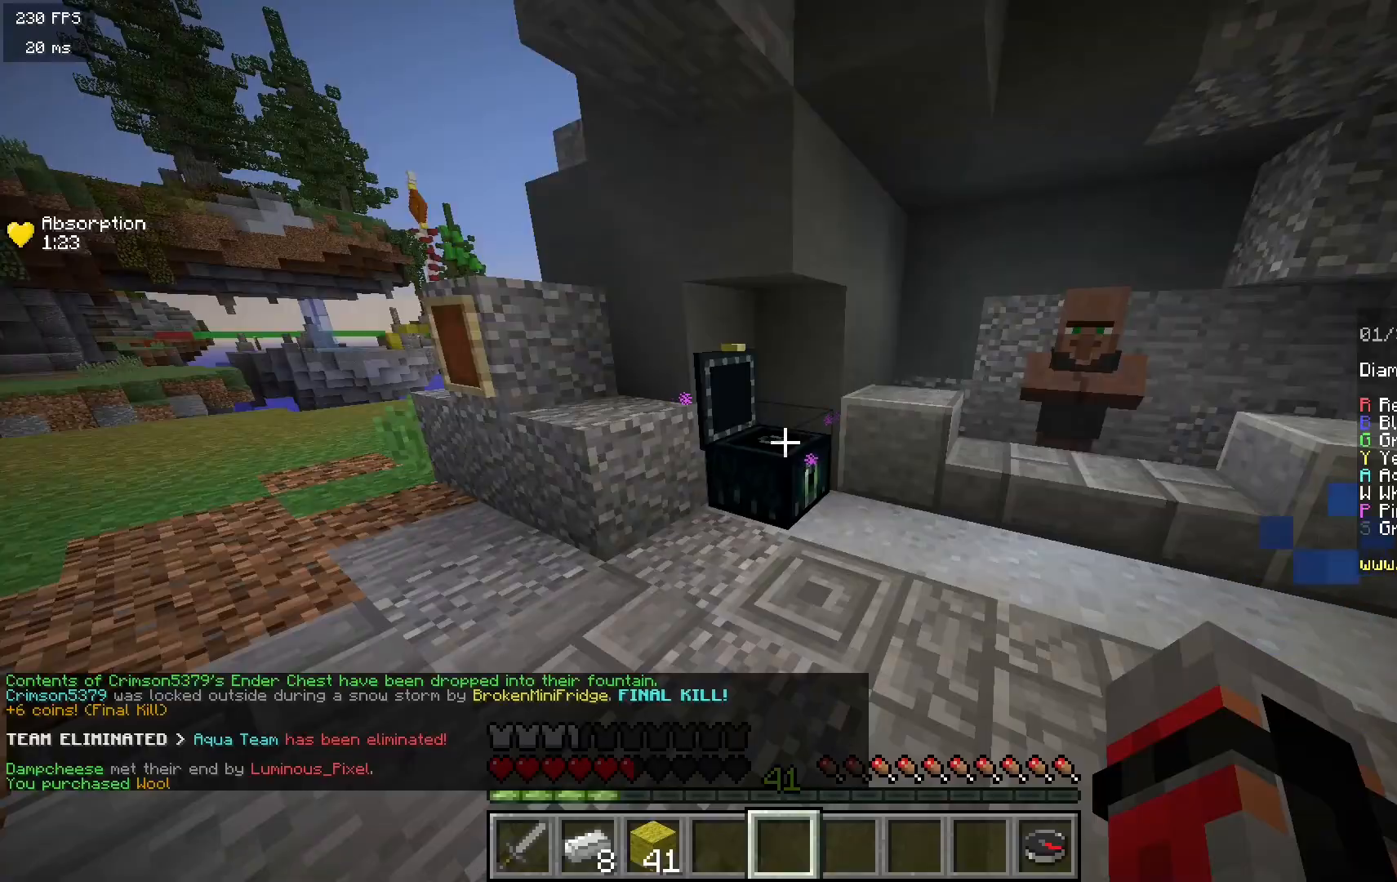
{"keys": [], "mouse": [], "events": [[200, "mouse_right", "down"], [333, "mouse_right", "up"]]}
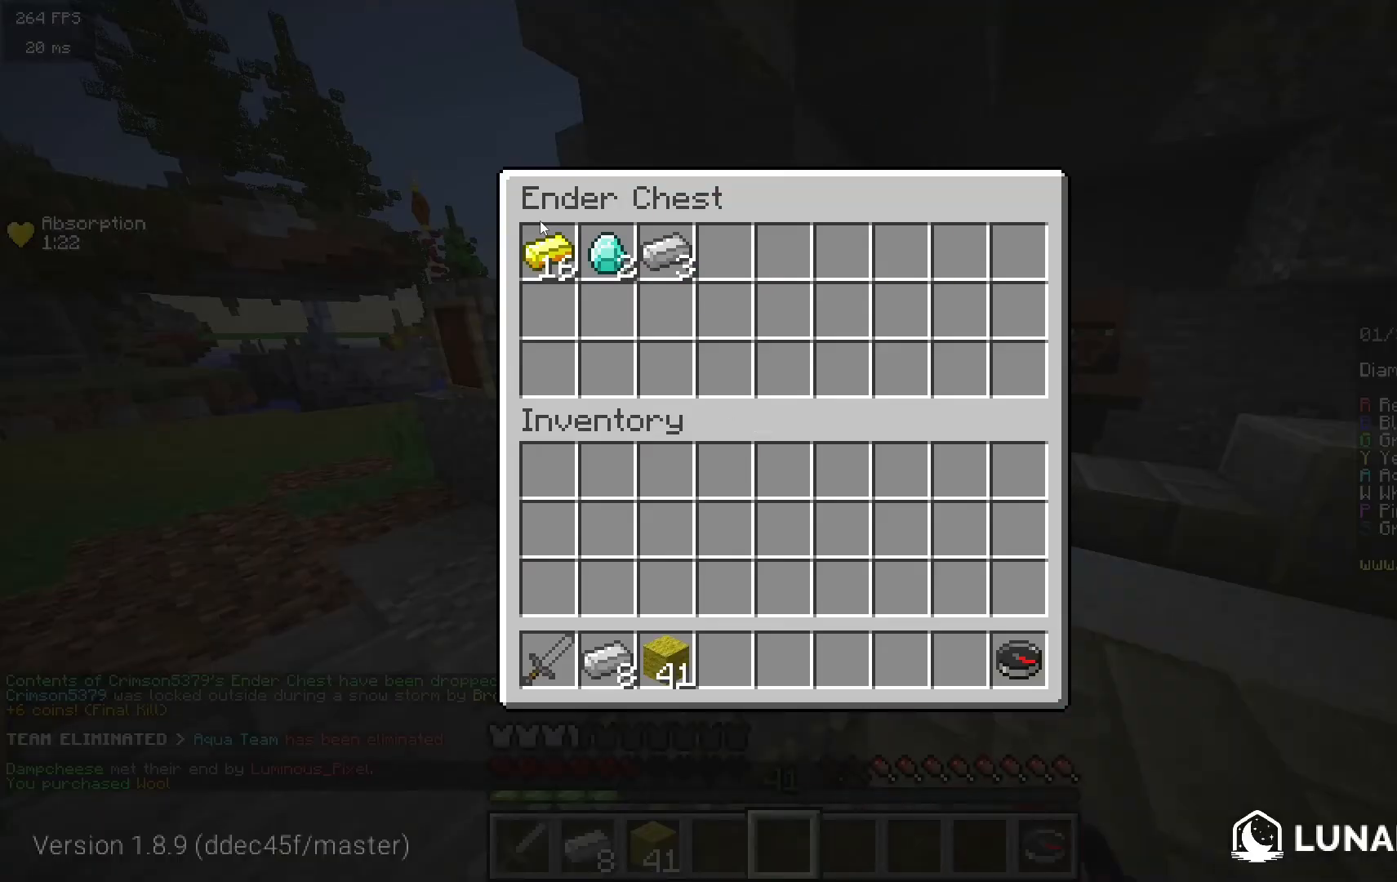
{"keys": ["a", "w"], "mouse": [], "events": [[383, "w", "down"], [450, "a", "down"]]}
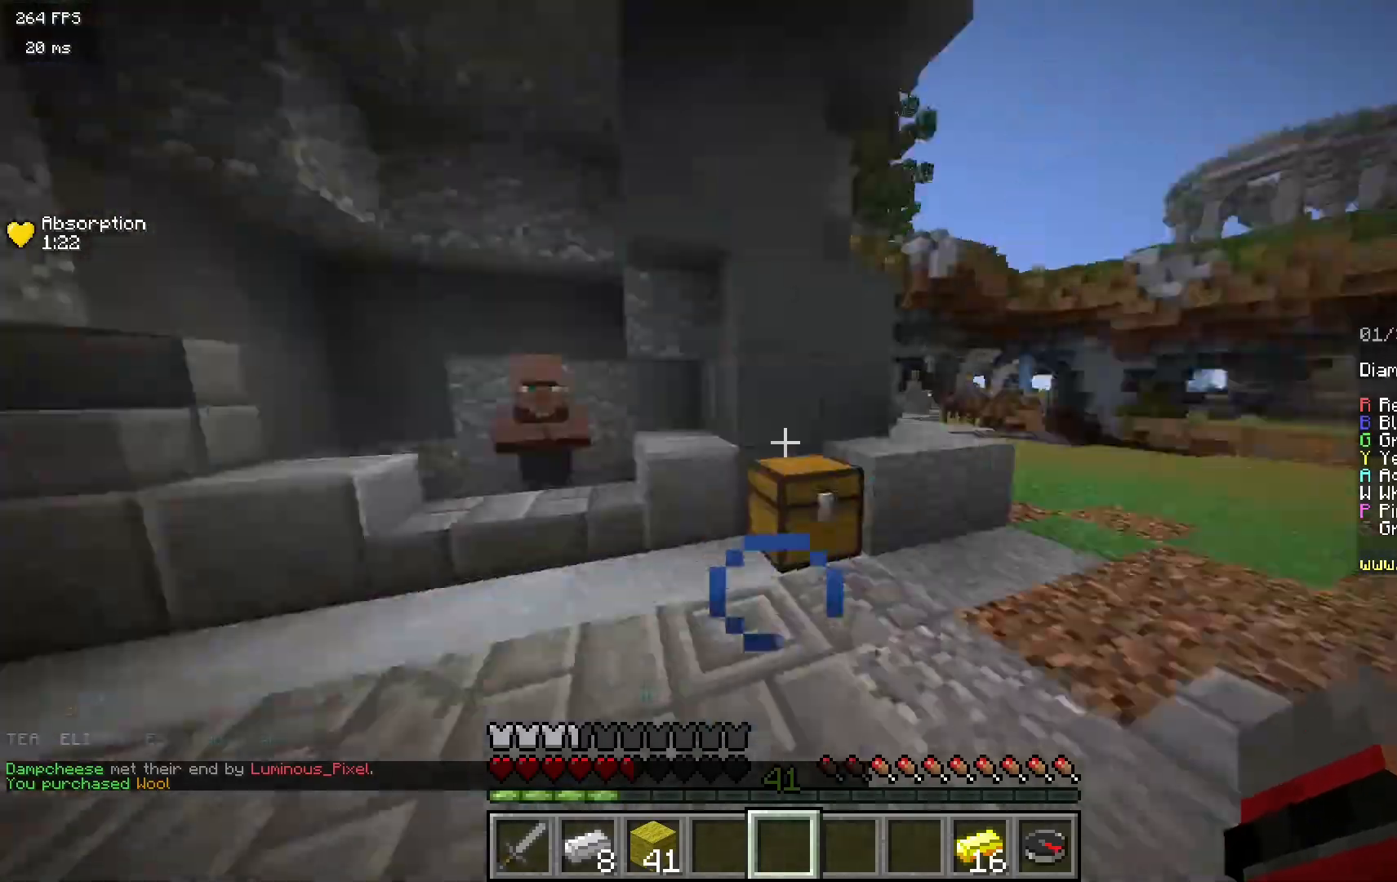
{"keys": ["a", "w"], "mouse": [], "events": []}
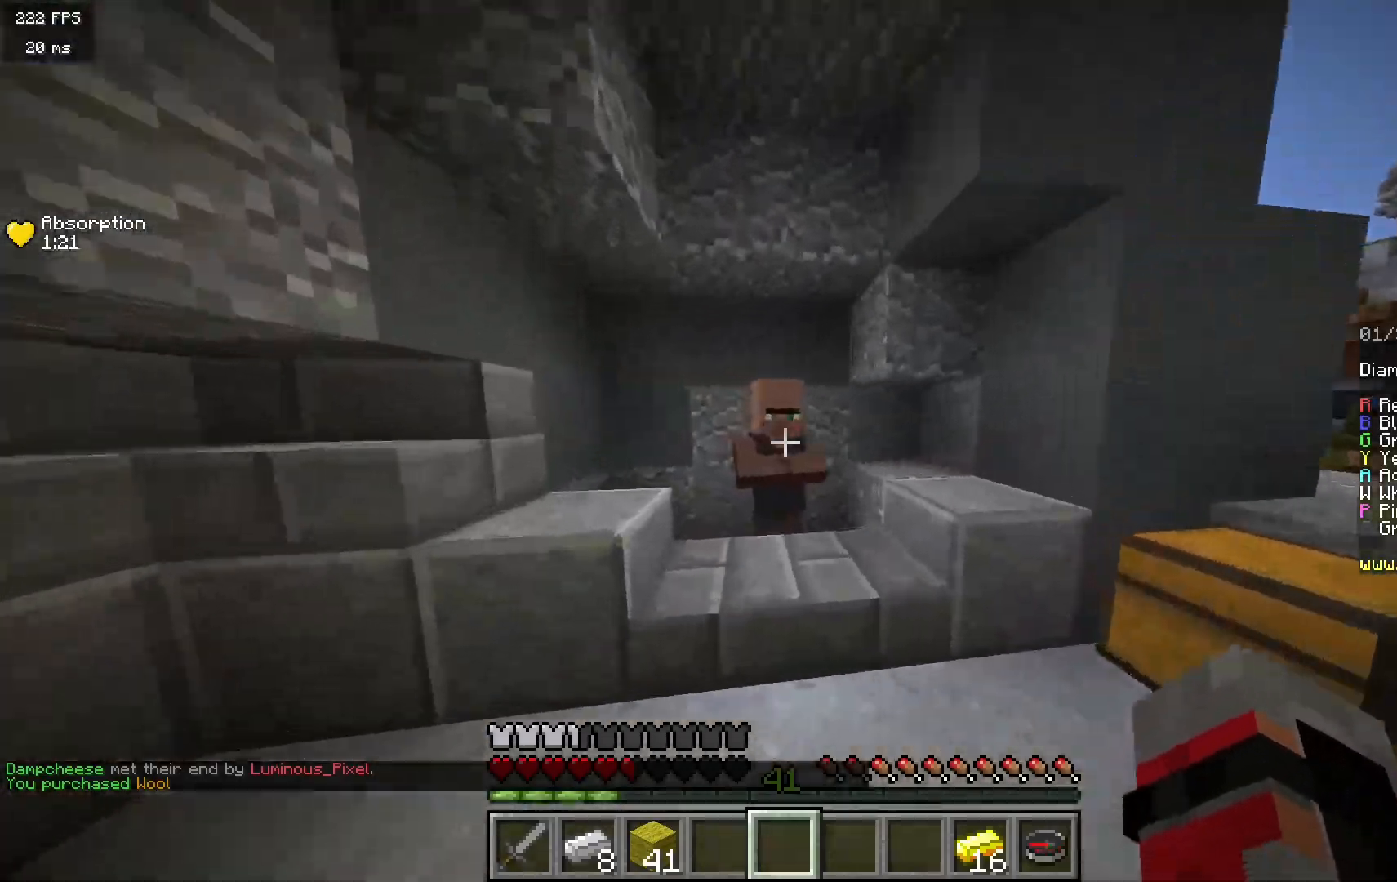
{"keys": [], "mouse": [], "events": [[50, "a", "up"], [83, "mouse_right", "down"], [117, "w", "up"], [233, "mouse_right", "up"]]}